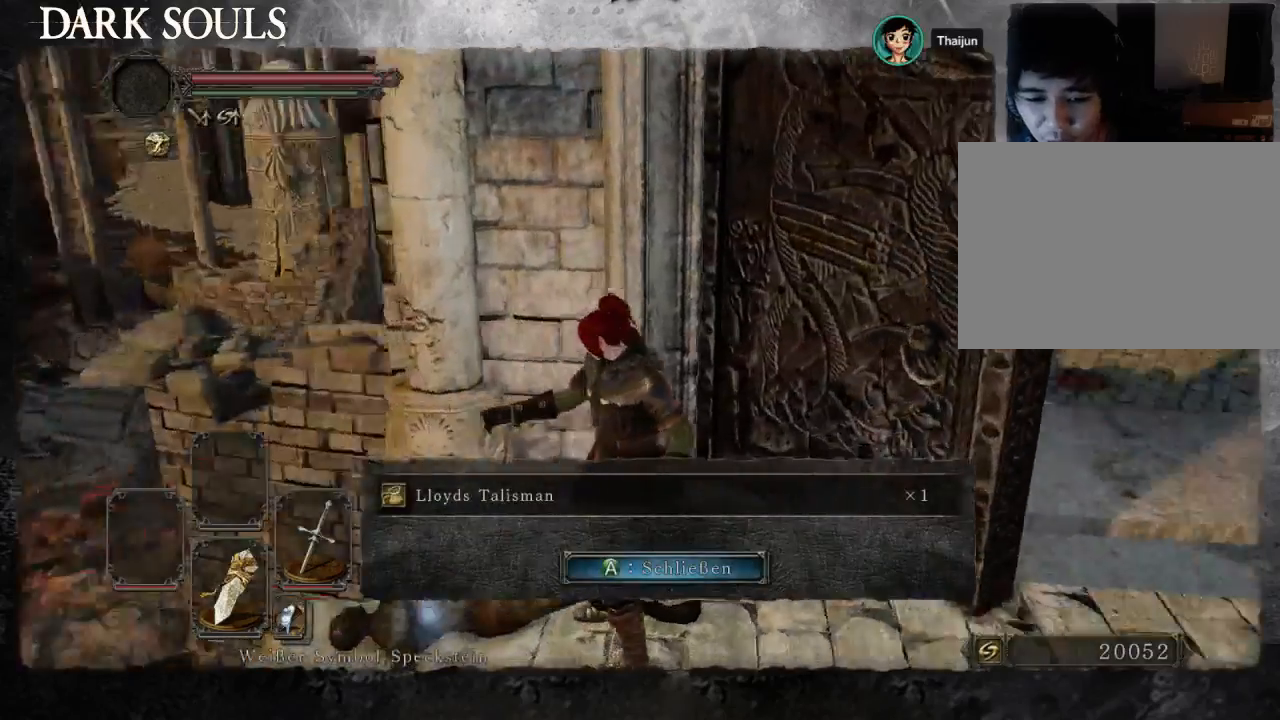
Gameplay with a controller (PlayStation layout); each line is a JSON object with the inputs held at the frame after it (dt_ms = milliseconds from this image to that frame). "events" lists button and stick changes between this image and that frame as [ms after this image, input, new state], when the widget could be followed in between. Not read: L2 R2.
{"dt_ms": 1000, "buttons": ["START"], "left_stick": "down-right", "right_stick": "center"}
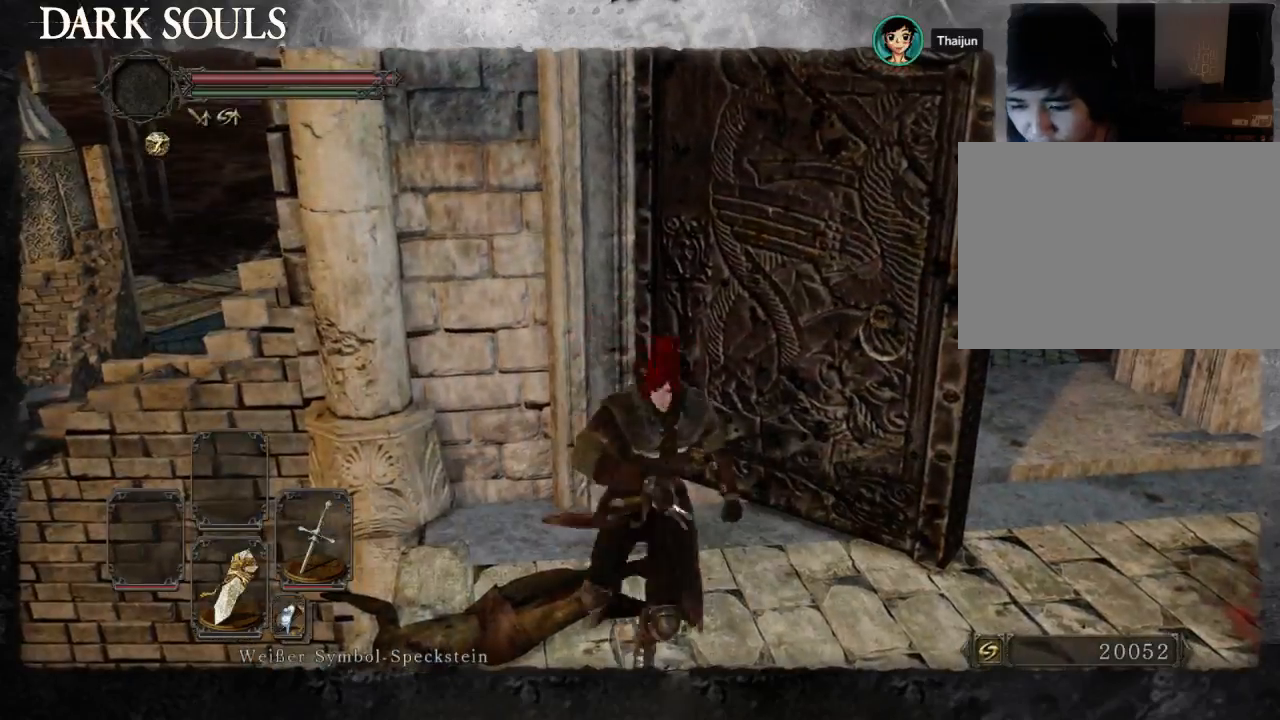
{"dt_ms": 500, "buttons": [], "left_stick": "right", "right_stick": "left", "events": [[200, "START", "up"], [233, "right_stick", "down-left"], [333, "right_stick", "left"], [467, "left_stick", "right"]]}
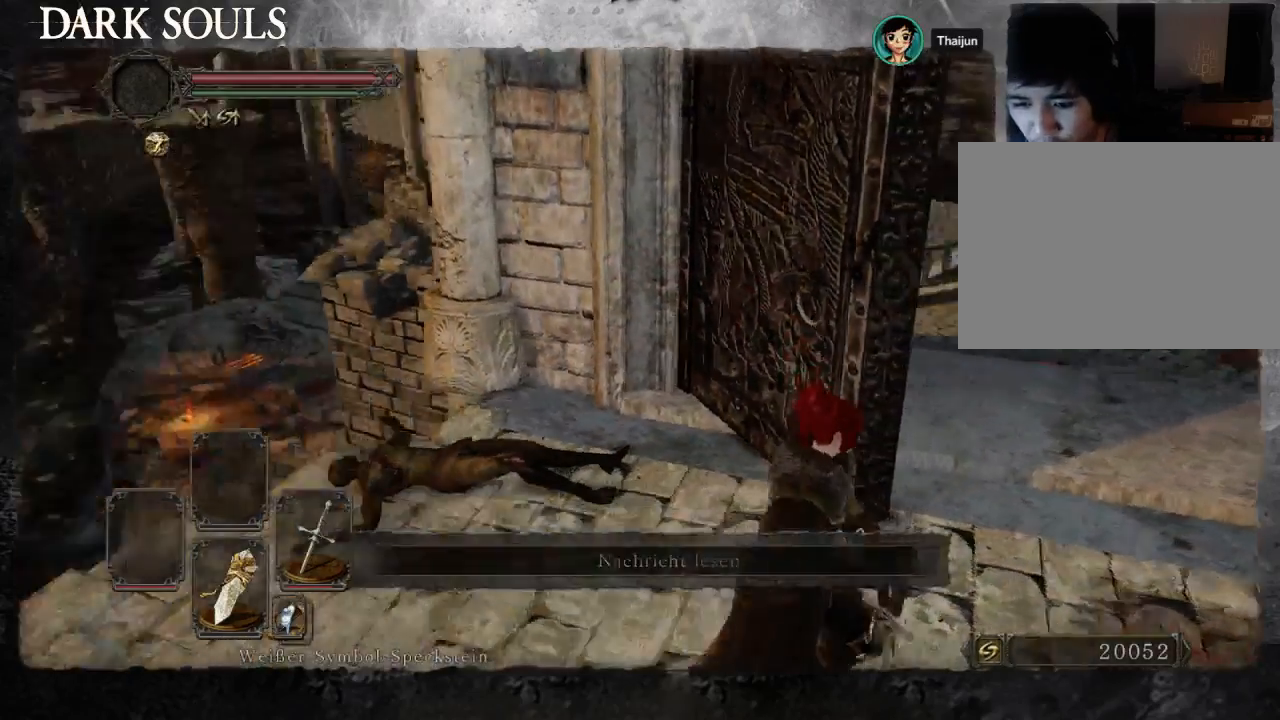
{"dt_ms": 500, "buttons": ["CIRCLE"], "left_stick": "up-right", "right_stick": "center", "events": [[100, "right_stick", "center"], [133, "left_stick", "up-right"], [233, "CIRCLE", "down"]]}
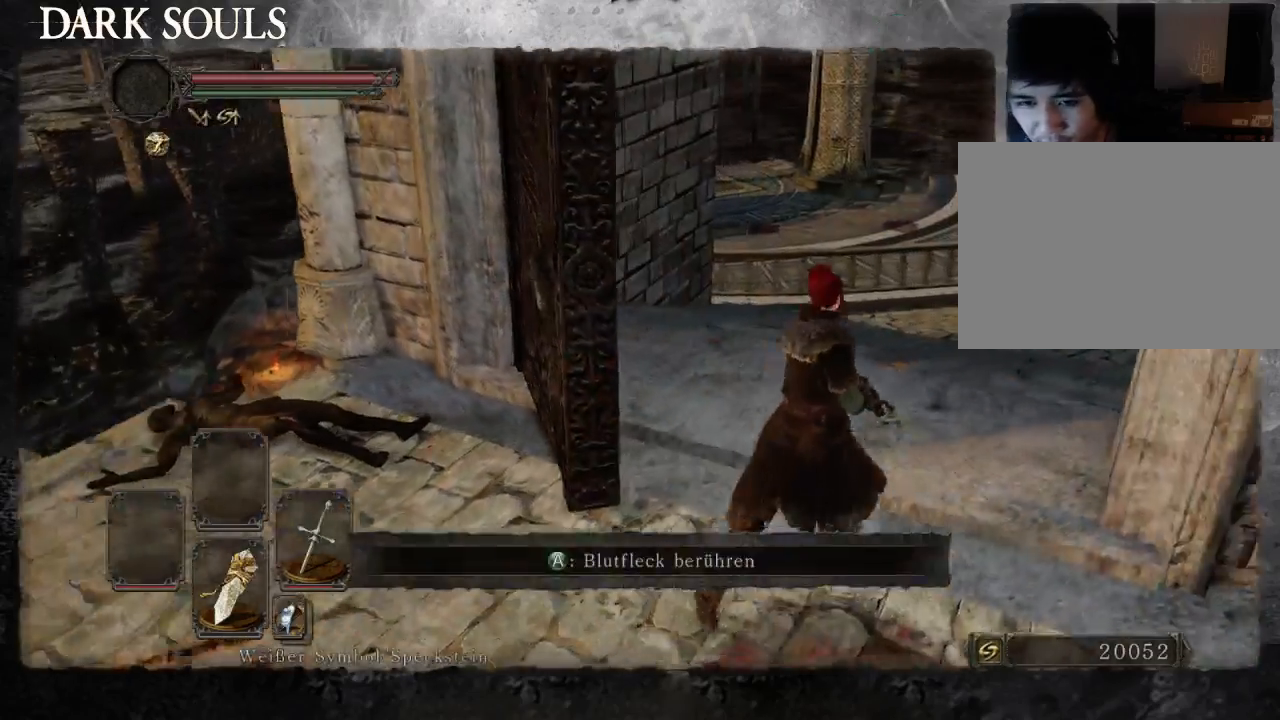
{"dt_ms": 500, "buttons": ["CIRCLE"], "left_stick": "up", "right_stick": "center", "events": [[200, "left_stick", "up"]]}
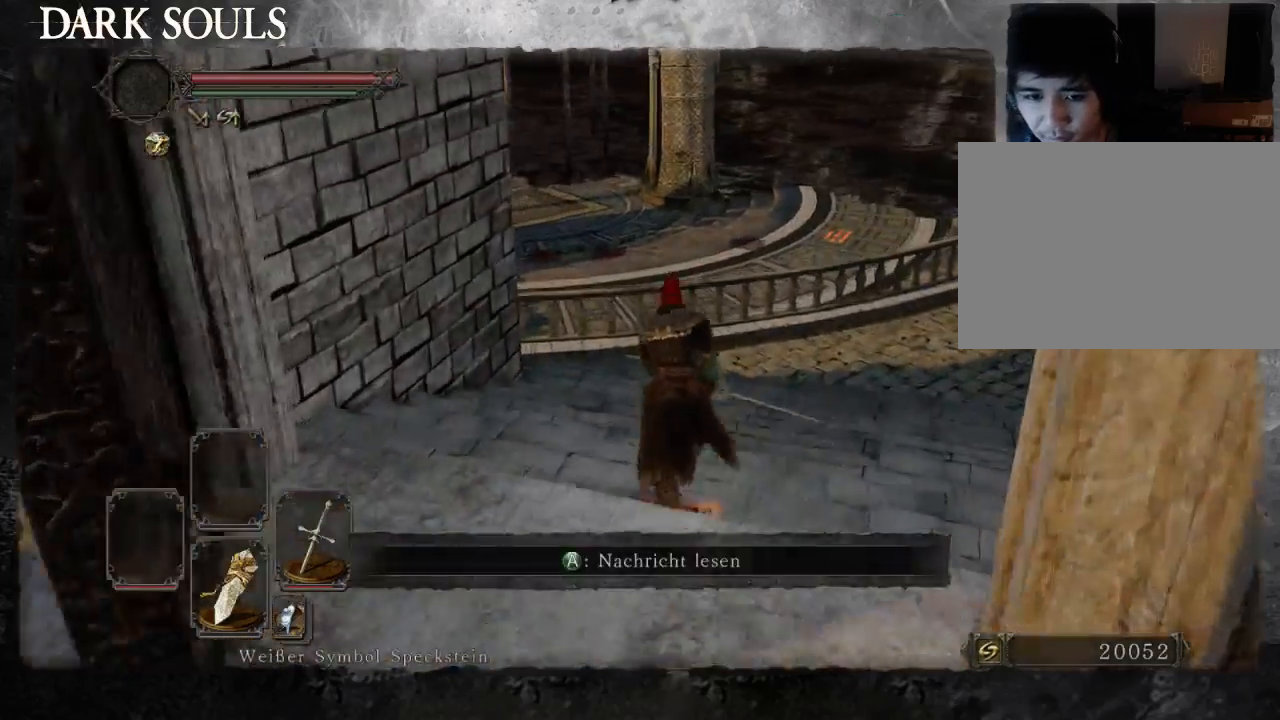
{"dt_ms": 500, "buttons": ["CIRCLE"], "left_stick": "up", "right_stick": "center", "events": []}
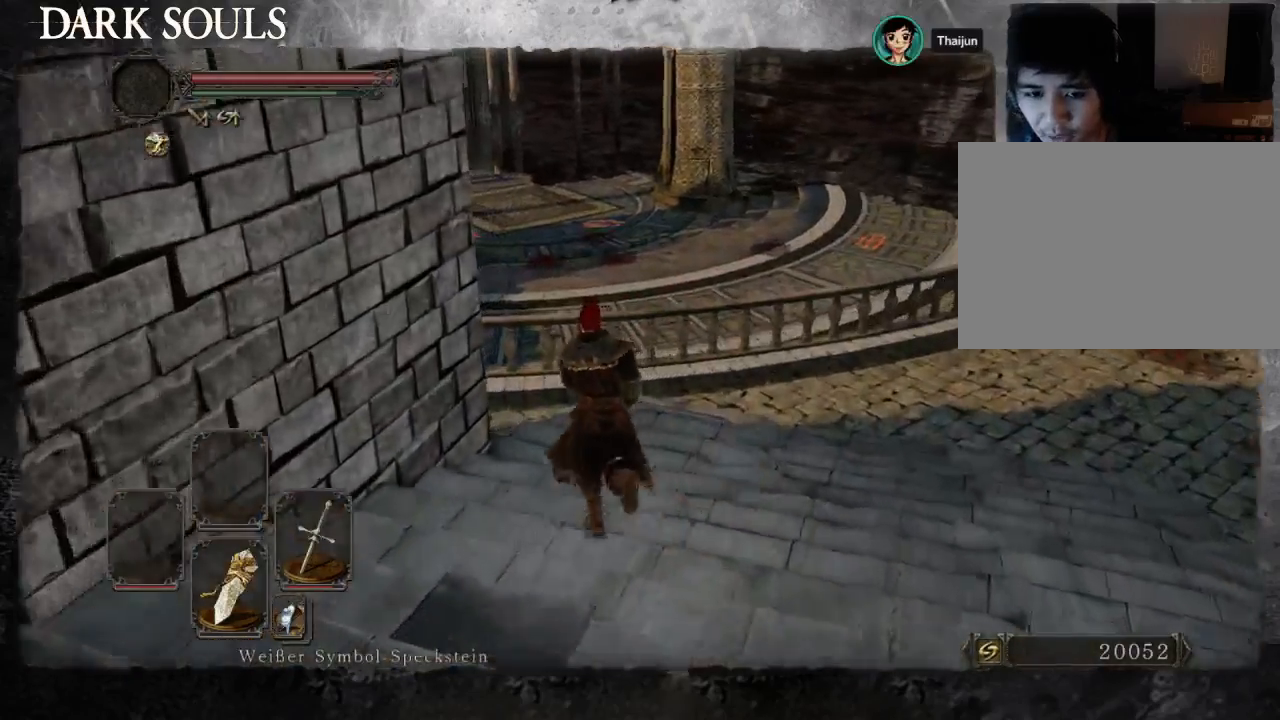
{"dt_ms": 500, "buttons": ["CIRCLE"], "left_stick": "up", "right_stick": "center", "events": []}
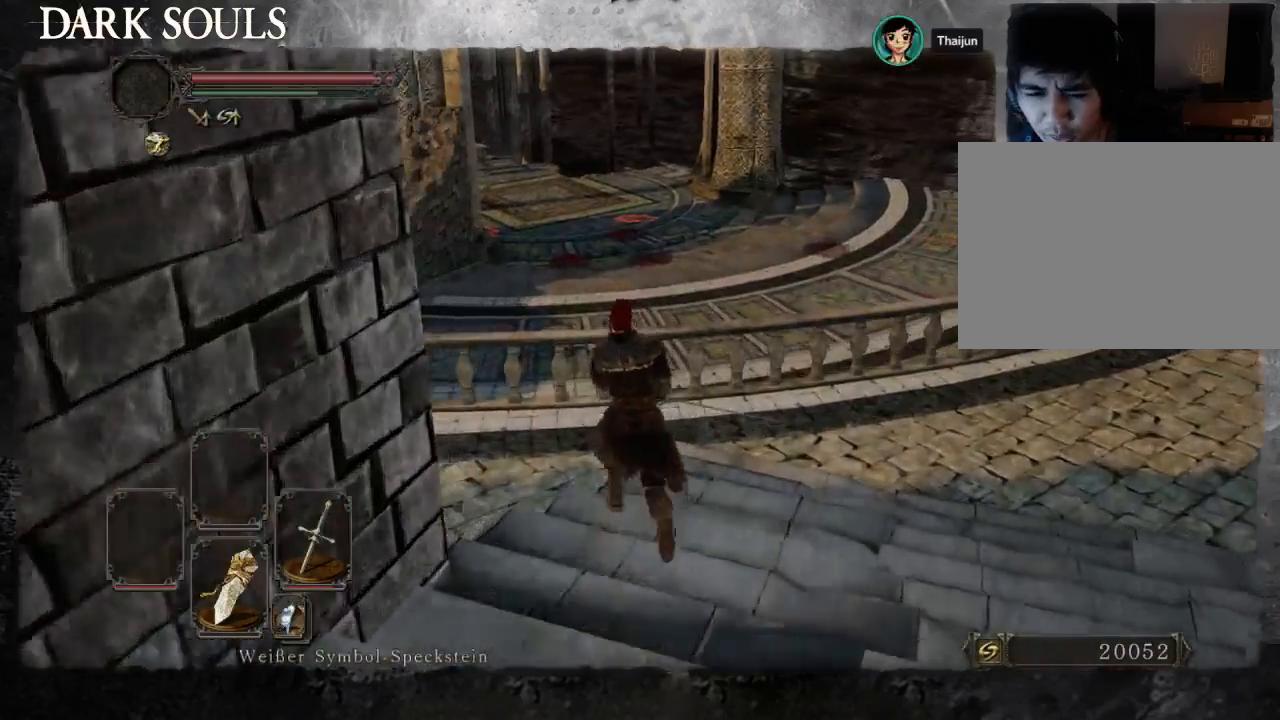
{"dt_ms": 500, "buttons": [], "left_stick": "up", "right_stick": "center", "events": [[133, "CIRCLE", "up"], [167, "CIRCLE", "down"], [200, "START", "down"], [300, "CIRCLE", "up"], [433, "START", "up"]]}
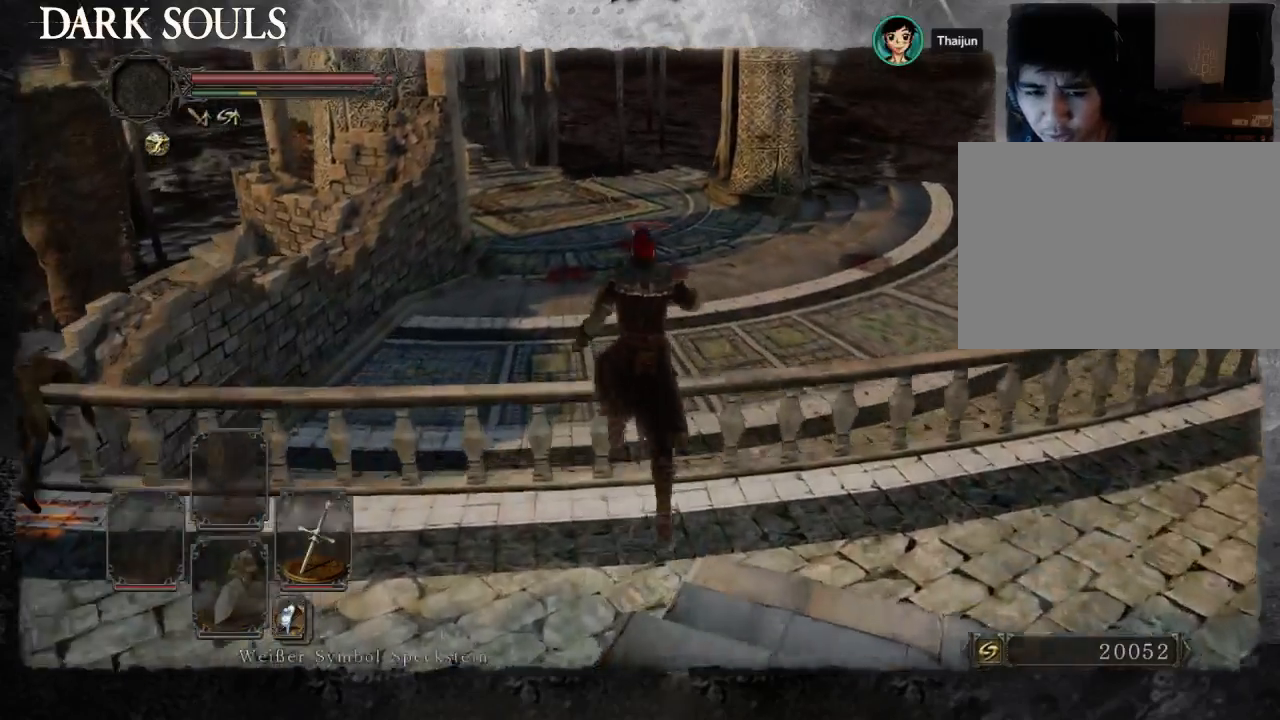
{"dt_ms": 500, "buttons": [], "left_stick": "up", "right_stick": "center", "events": []}
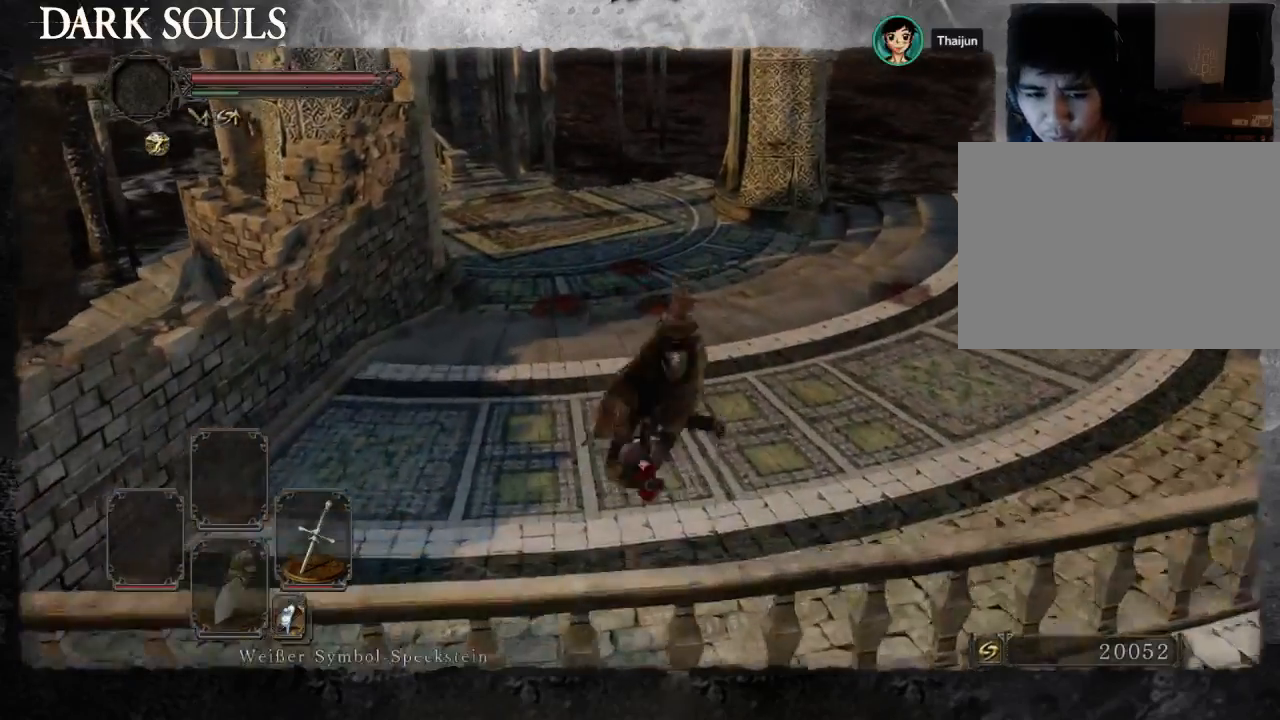
{"dt_ms": 500, "buttons": [], "left_stick": "up", "right_stick": "center", "events": []}
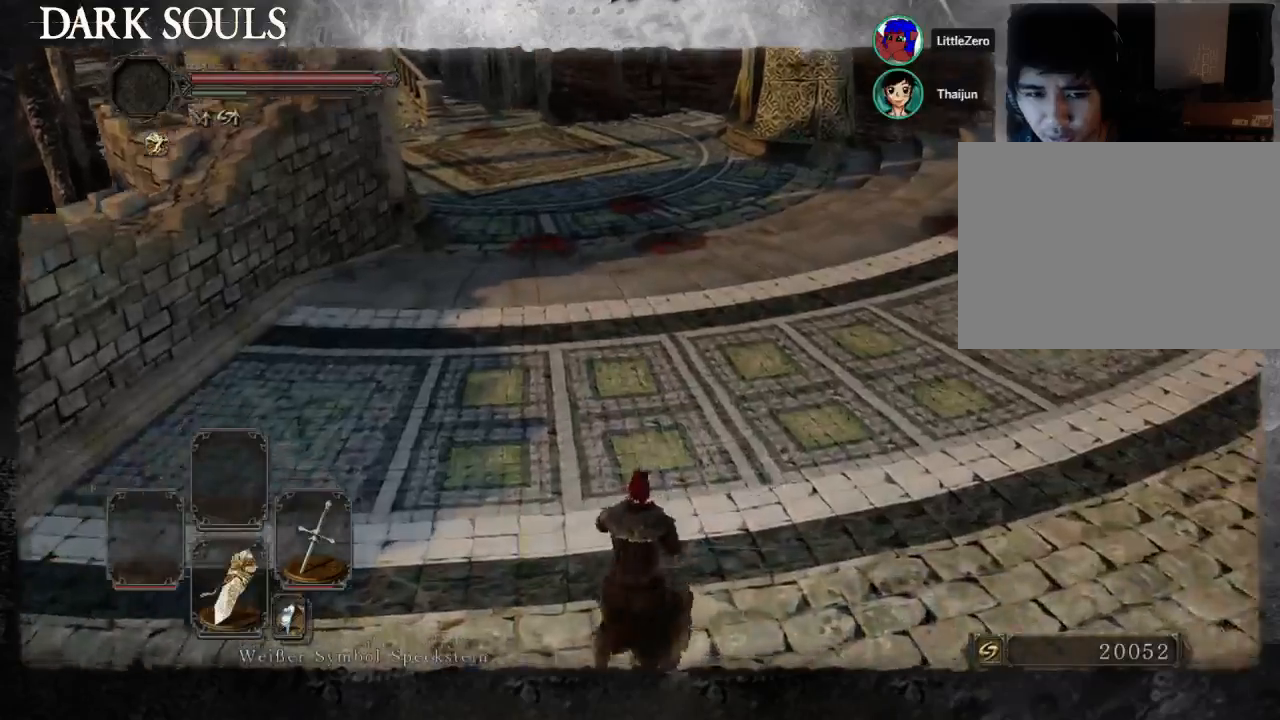
{"dt_ms": 500, "buttons": ["CIRCLE"], "left_stick": "up", "right_stick": "center", "events": [[500, "CIRCLE", "down"]]}
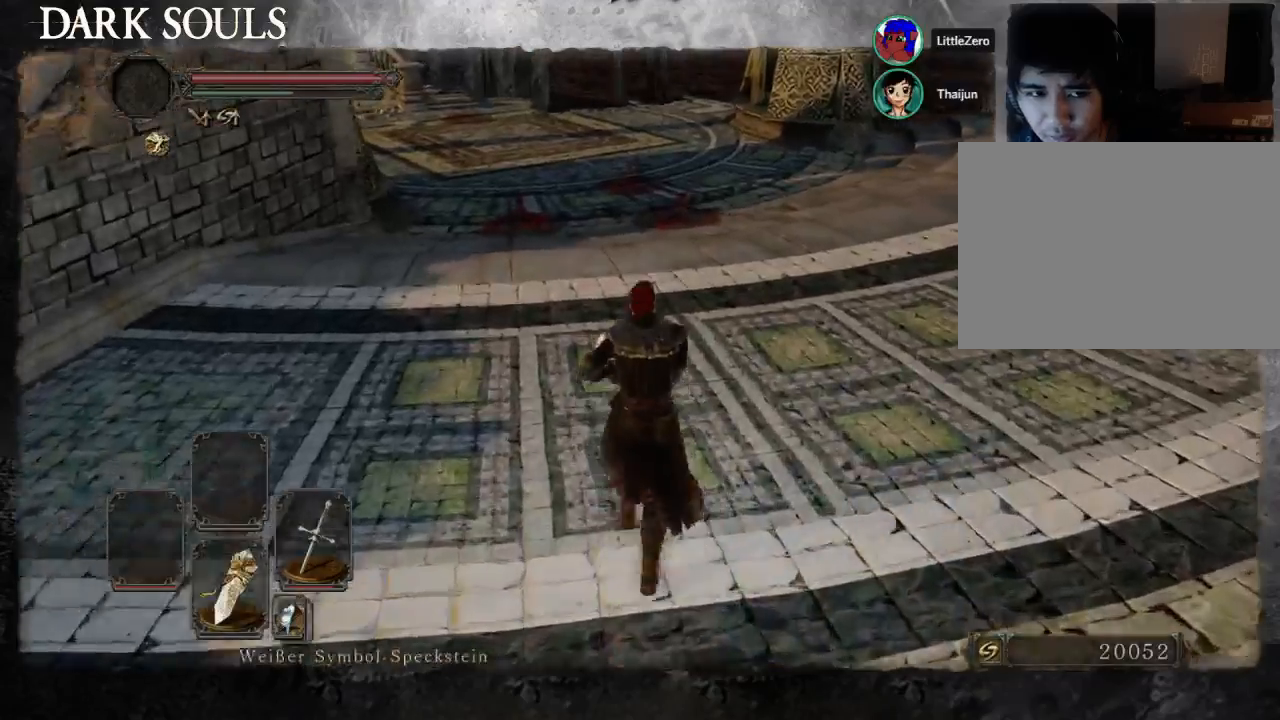
{"dt_ms": 500, "buttons": ["CIRCLE"], "left_stick": "up-left", "right_stick": "center", "events": [[67, "left_stick", "up-left"]]}
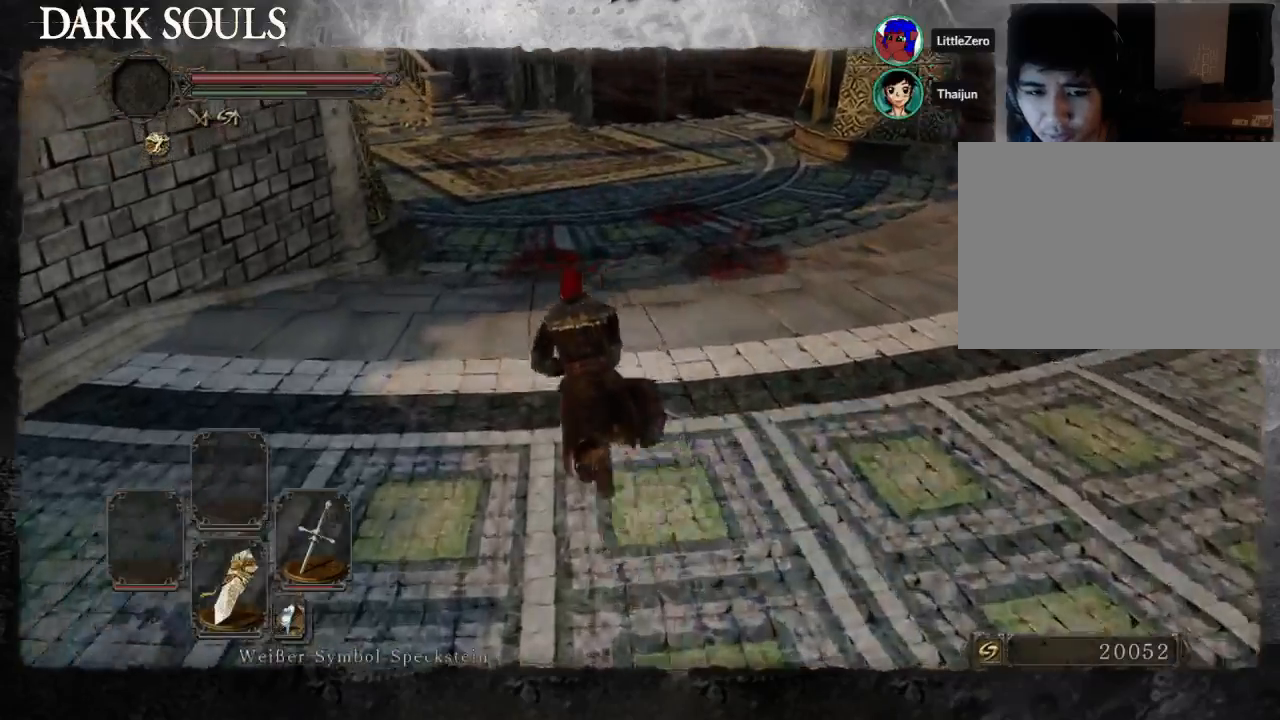
{"dt_ms": 500, "buttons": [], "left_stick": "up", "right_stick": "center", "events": [[267, "CIRCLE", "up"], [333, "CIRCLE", "down"], [433, "CIRCLE", "up"], [433, "left_stick", "up"]]}
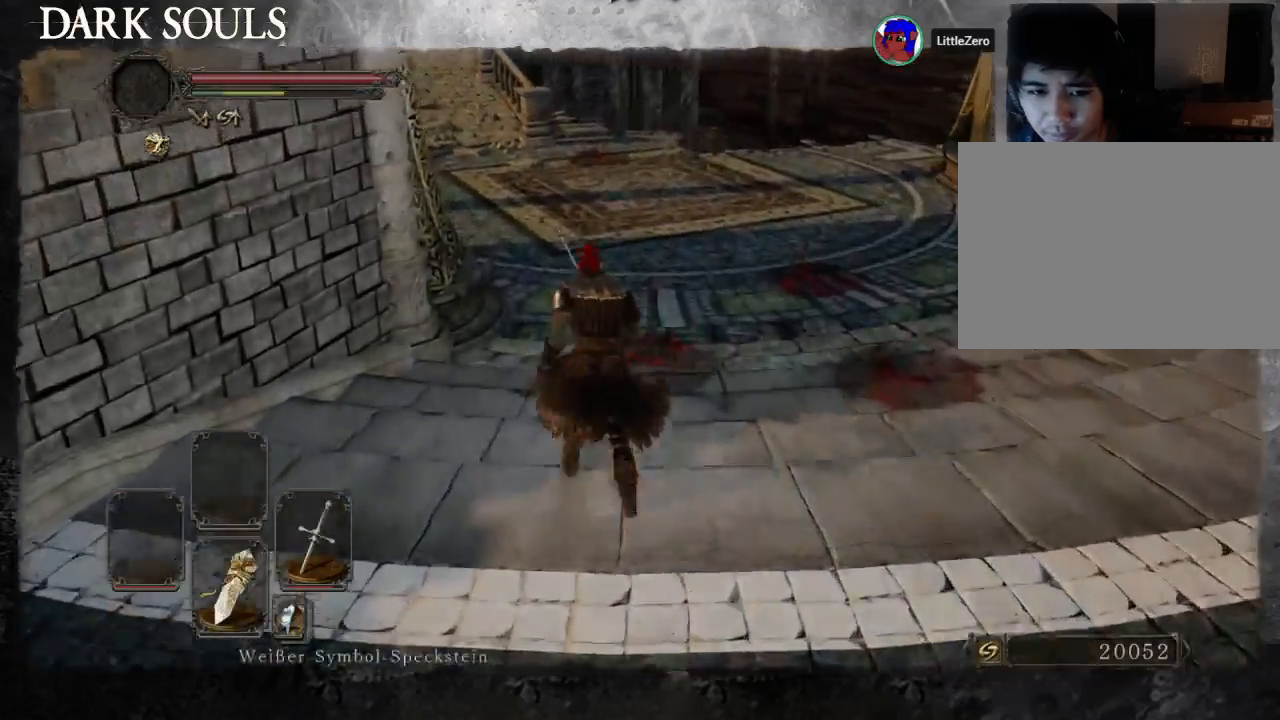
{"dt_ms": 500, "buttons": ["SELECT"], "left_stick": "up-right", "right_stick": "left", "events": [[100, "right_stick", "left"], [433, "left_stick", "up-right"], [500, "SELECT", "down"]]}
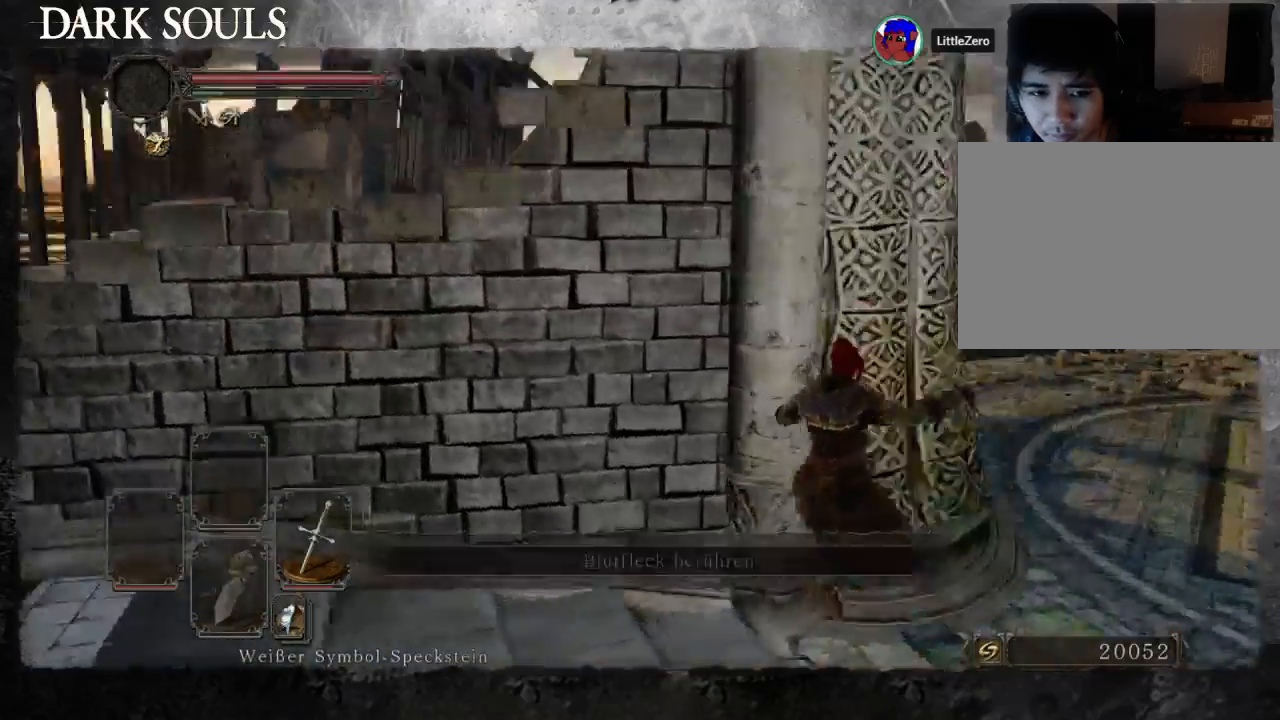
{"dt_ms": 500, "buttons": [], "left_stick": "right", "right_stick": "center", "events": [[67, "SELECT", "up"], [333, "left_stick", "right"], [333, "right_stick", "center"]]}
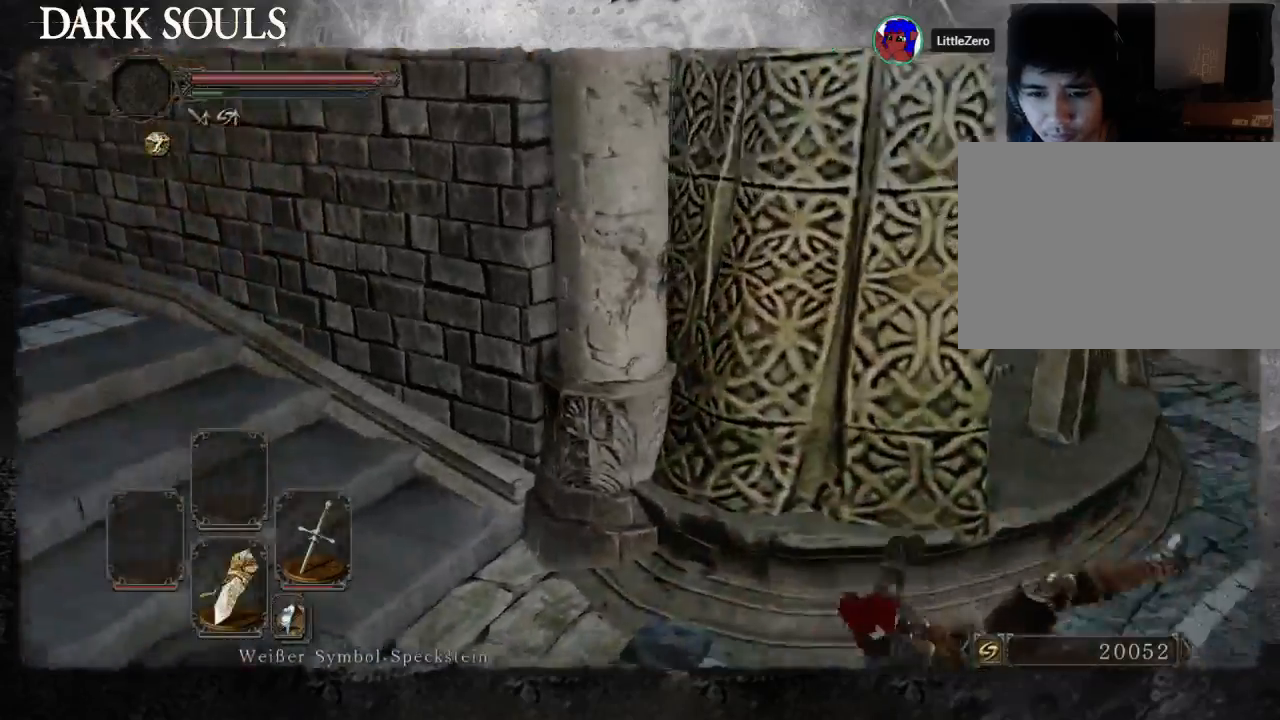
{"dt_ms": 500, "buttons": [], "left_stick": "right", "right_stick": "center", "events": [[100, "right_stick", "left"], [400, "right_stick", "center"]]}
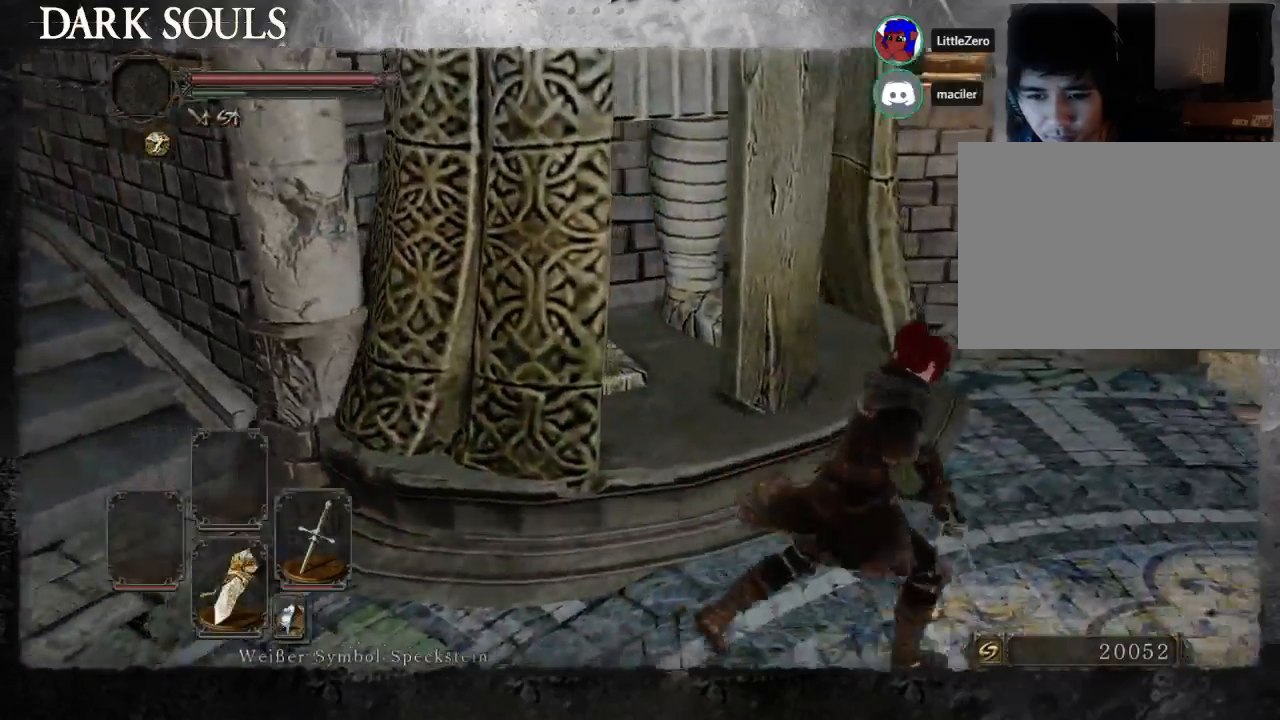
{"dt_ms": 500, "buttons": [], "left_stick": "up-right", "right_stick": "center", "events": [[133, "CIRCLE", "down"], [167, "left_stick", "up-right"], [233, "CIRCLE", "up"]]}
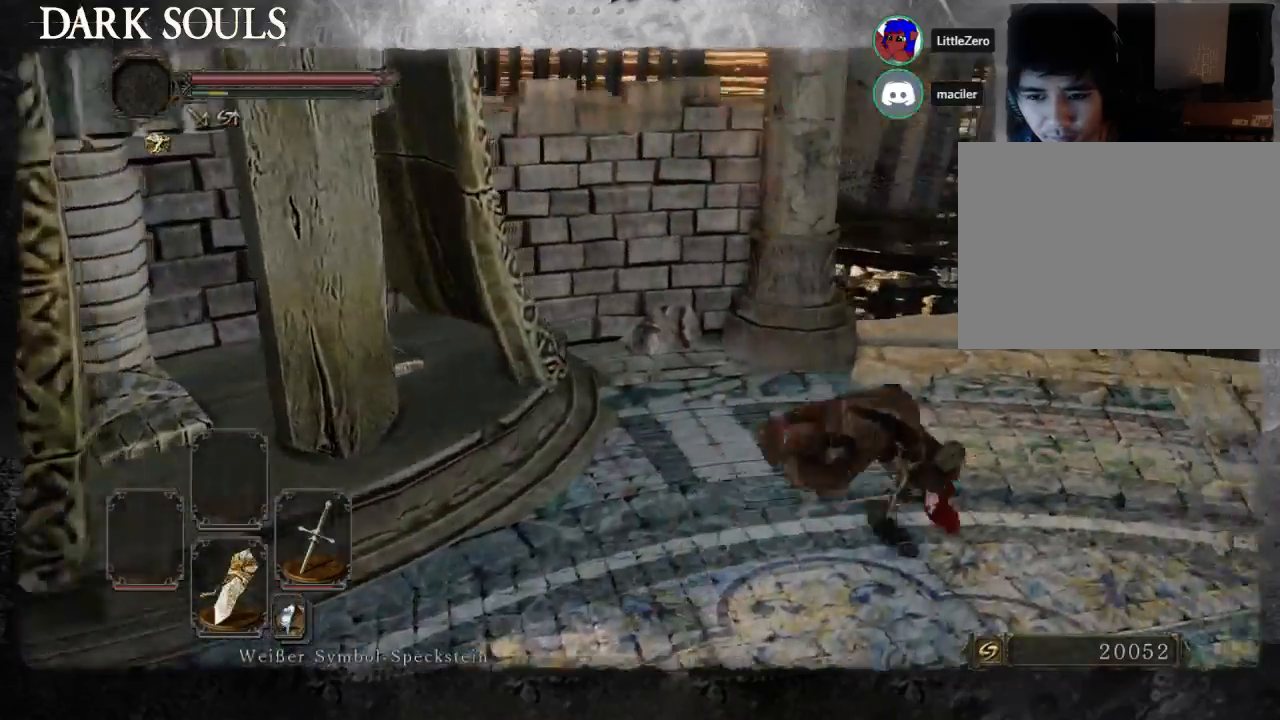
{"dt_ms": 500, "buttons": [], "left_stick": "up-right", "right_stick": "center", "events": [[33, "right_stick", "left"], [500, "right_stick", "center"]]}
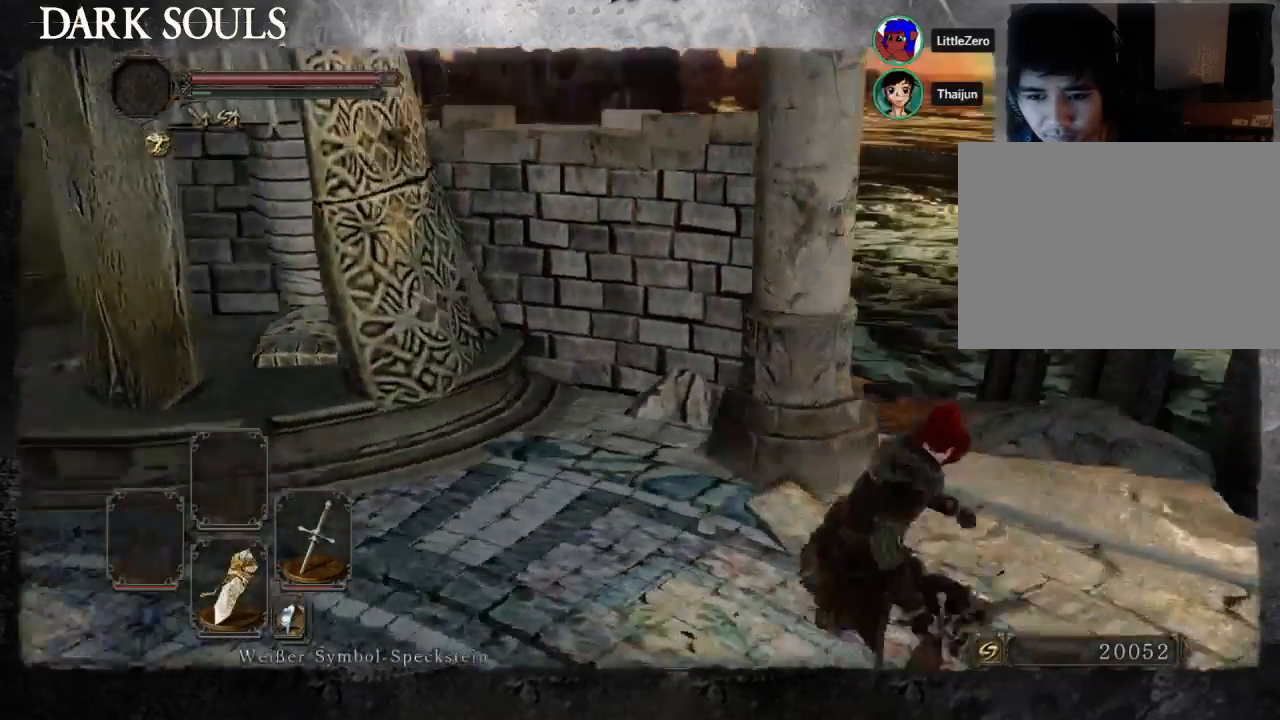
{"dt_ms": 500, "buttons": [], "left_stick": "up-right", "right_stick": "center", "events": [[200, "right_stick", "down-left"], [433, "right_stick", "center"]]}
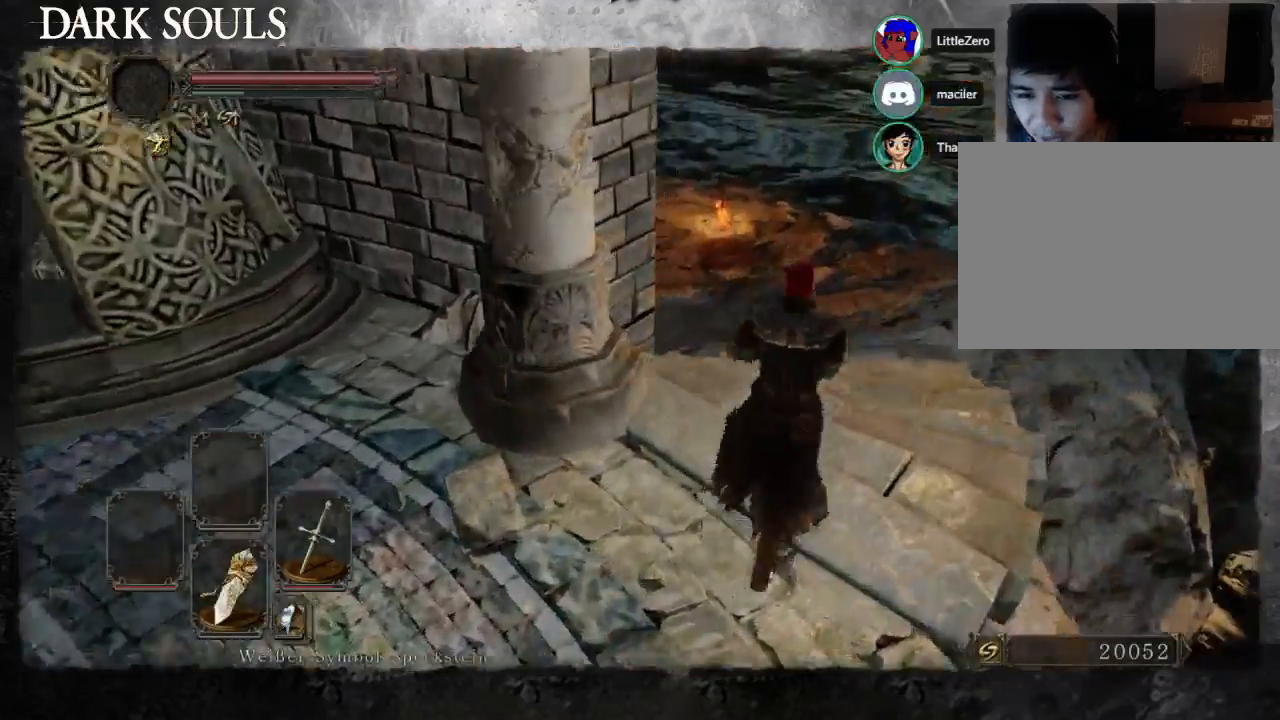
{"dt_ms": 500, "buttons": [], "left_stick": "center", "right_stick": "center", "events": [[33, "left_stick", "up"], [133, "CIRCLE", "down"], [233, "CIRCLE", "up"], [433, "left_stick", "center"]]}
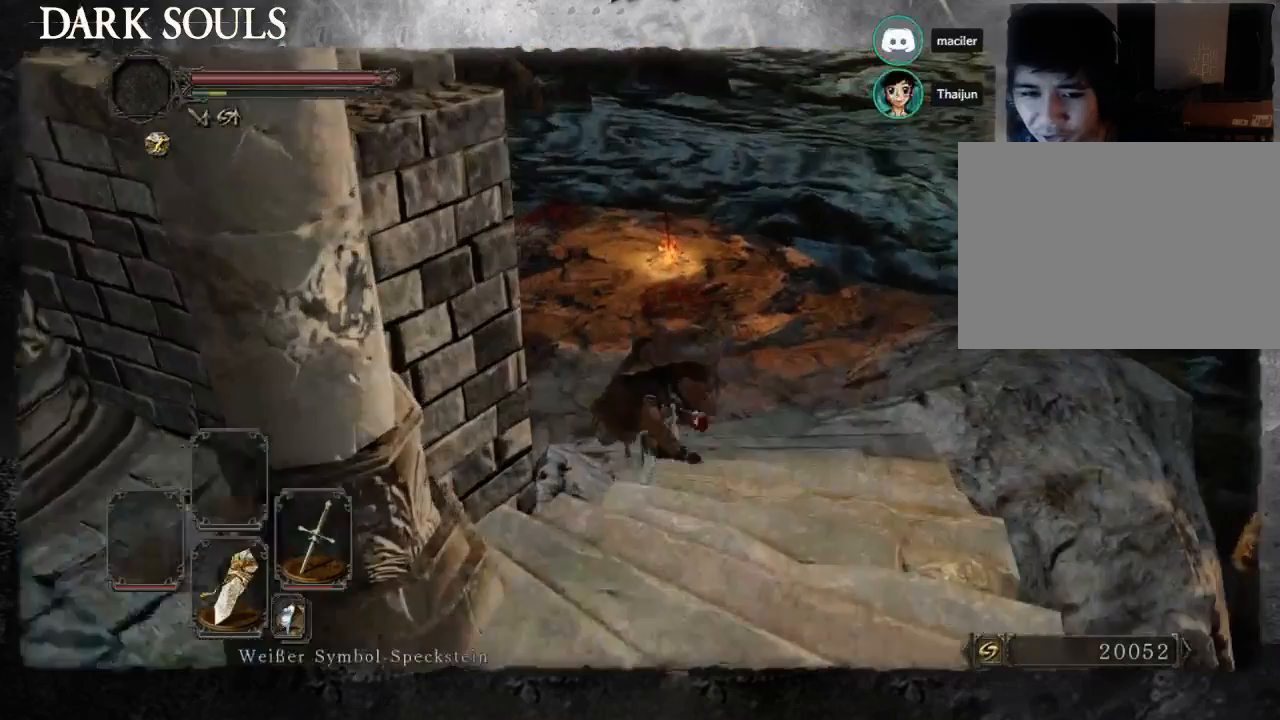
{"dt_ms": 500, "buttons": [], "left_stick": "center", "right_stick": "center", "events": []}
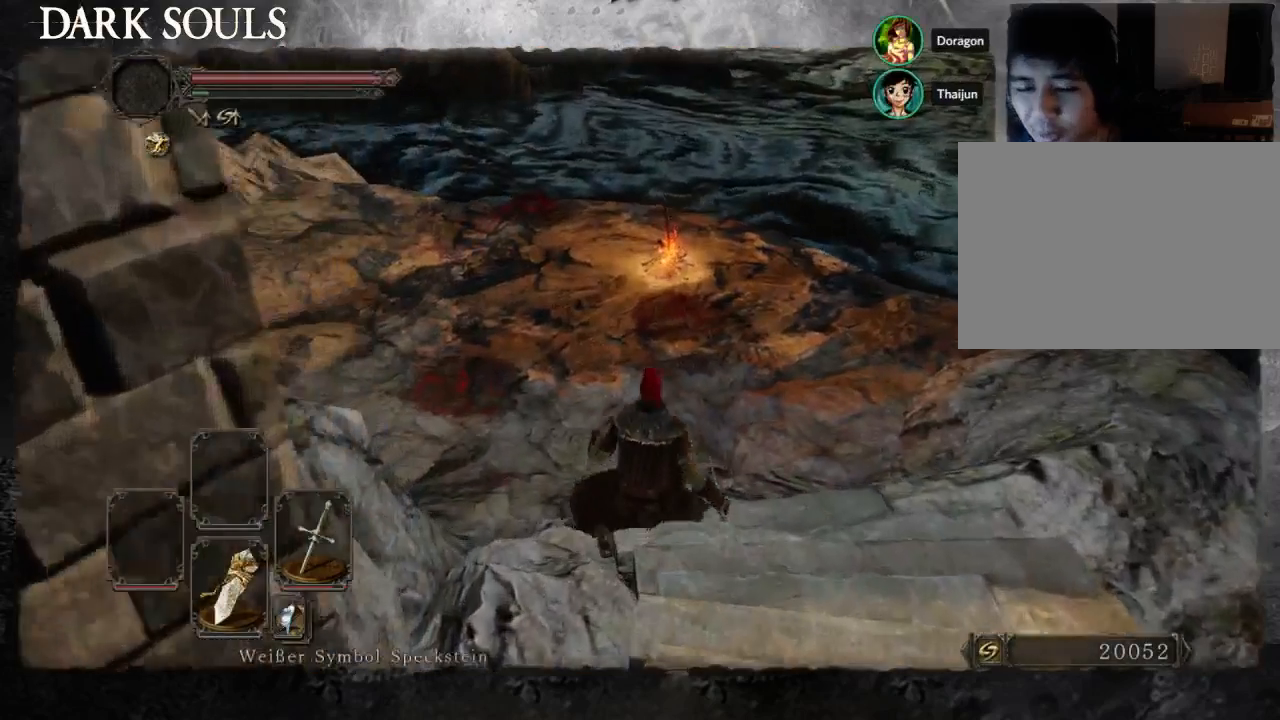
{"dt_ms": 500, "buttons": [], "left_stick": "up", "right_stick": "center", "events": [[267, "left_stick", "up"]]}
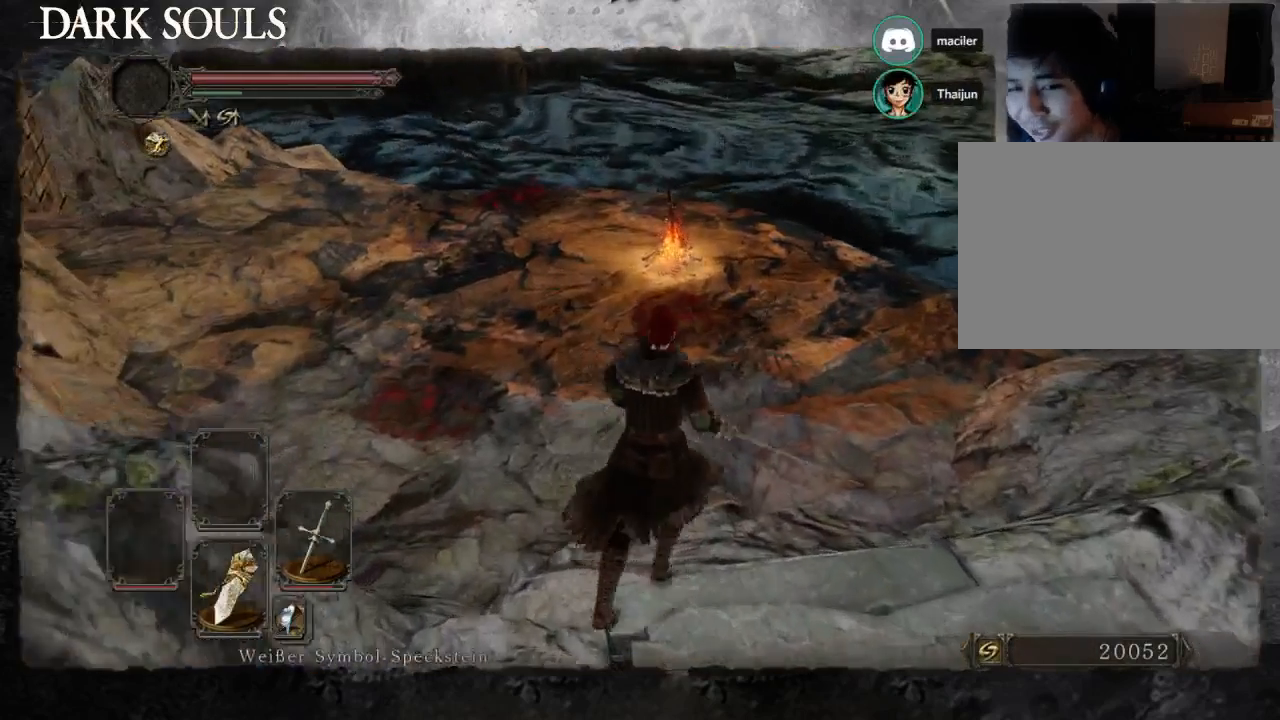
{"dt_ms": 500, "buttons": [], "left_stick": "up-right", "right_stick": "center", "events": [[133, "left_stick", "up-left"], [267, "left_stick", "down-left"], [400, "left_stick", "down-right"], [500, "left_stick", "up-right"]]}
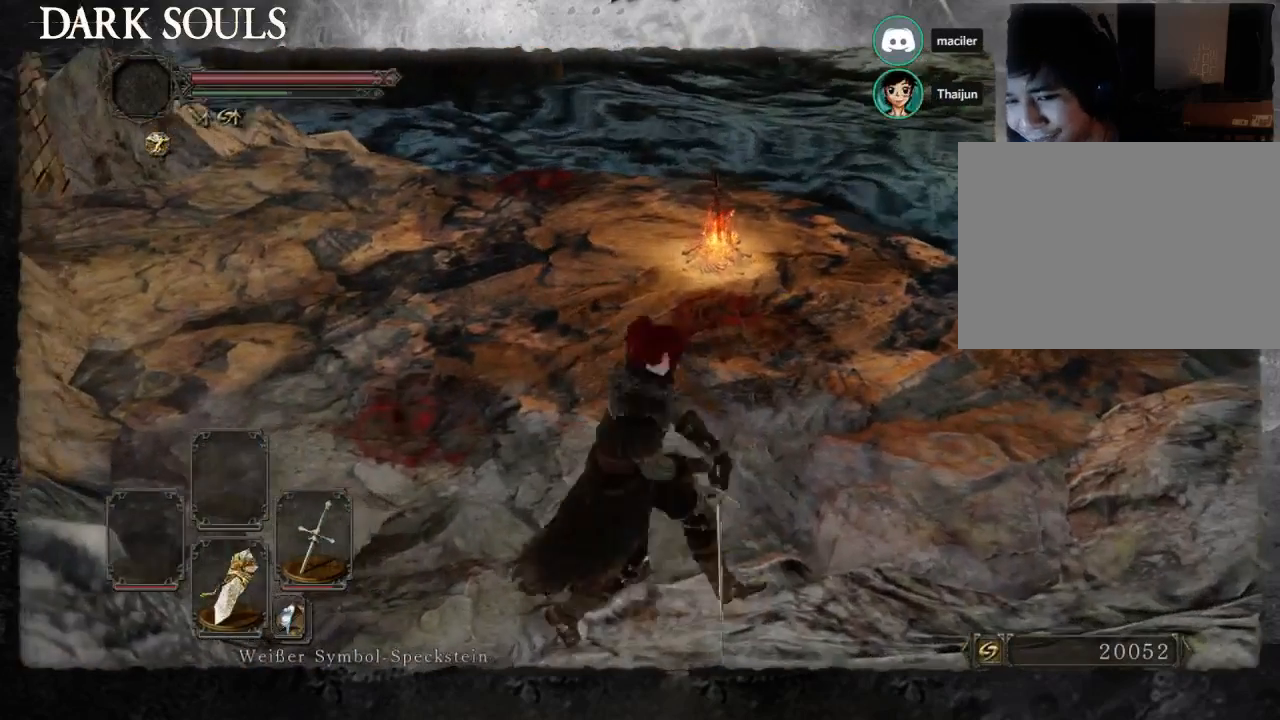
{"dt_ms": 500, "buttons": [], "left_stick": "up", "right_stick": "center", "events": [[100, "left_stick", "up-left"], [167, "left_stick", "down-left"], [267, "left_stick", "down-right"], [333, "left_stick", "up-right"], [433, "left_stick", "up"]]}
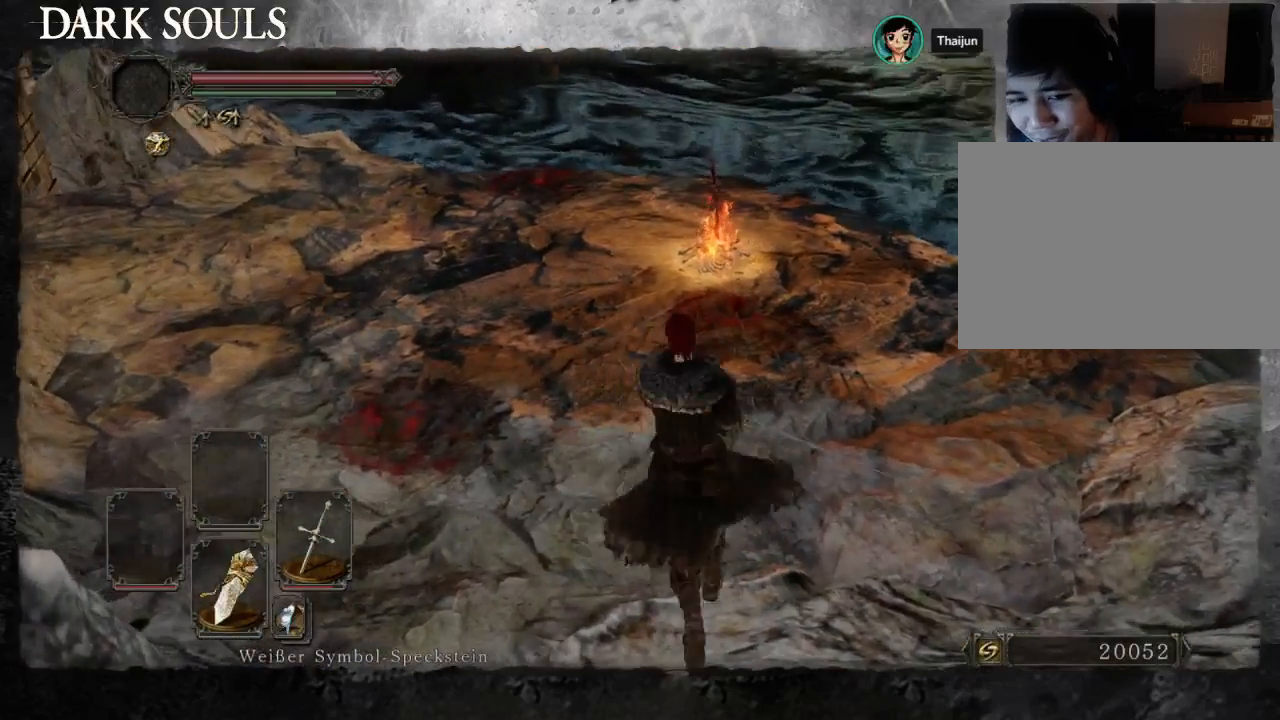
{"dt_ms": 500, "buttons": ["SELECT"], "left_stick": "center", "right_stick": "left", "events": [[67, "right_stick", "up-left"], [233, "left_stick", "center"], [300, "right_stick", "center"], [367, "SELECT", "down"], [500, "right_stick", "left"]]}
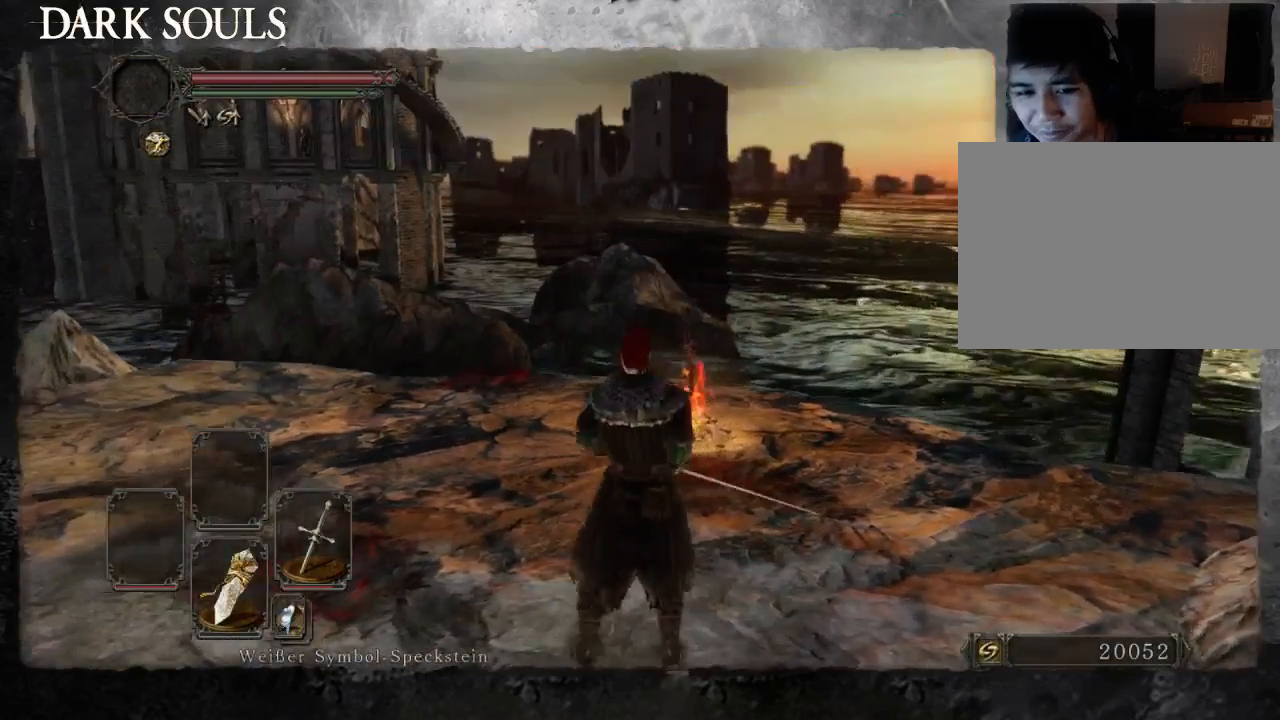
{"dt_ms": 500, "buttons": [], "left_stick": "center", "right_stick": "center"}
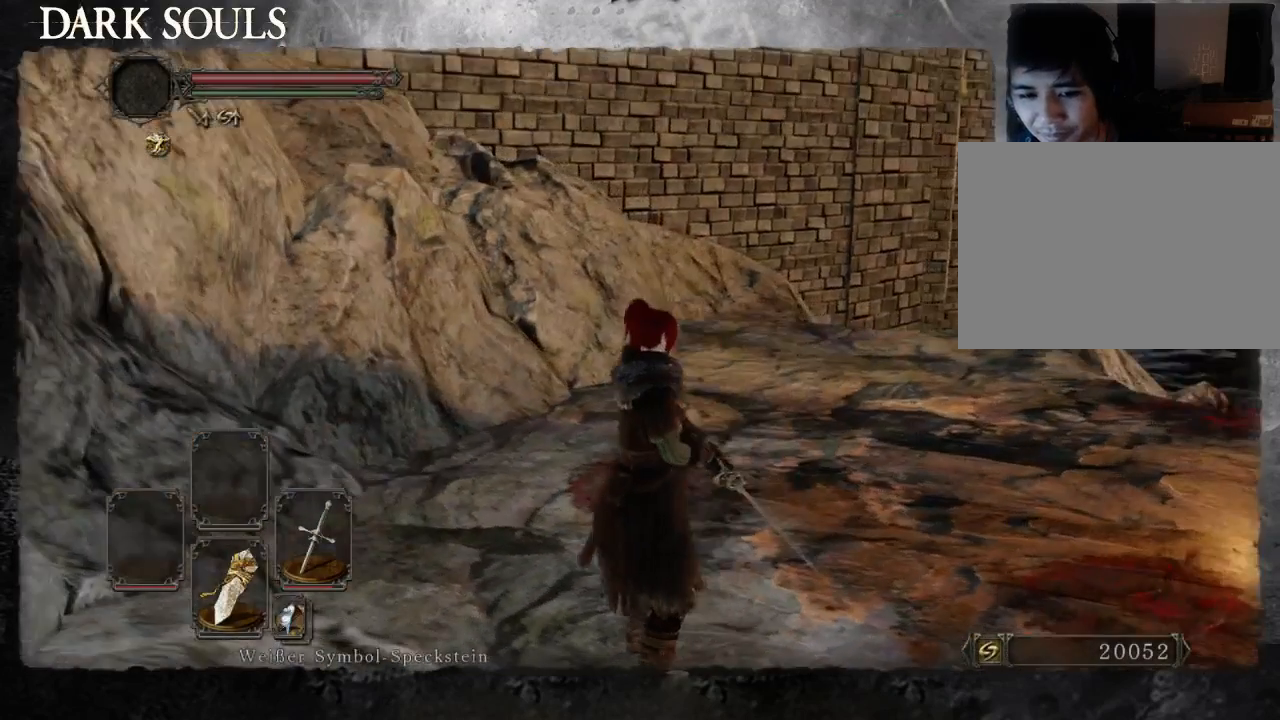
{"dt_ms": 500, "buttons": [], "left_stick": "center", "right_stick": "down-right", "events": [[400, "right_stick", "down-right"]]}
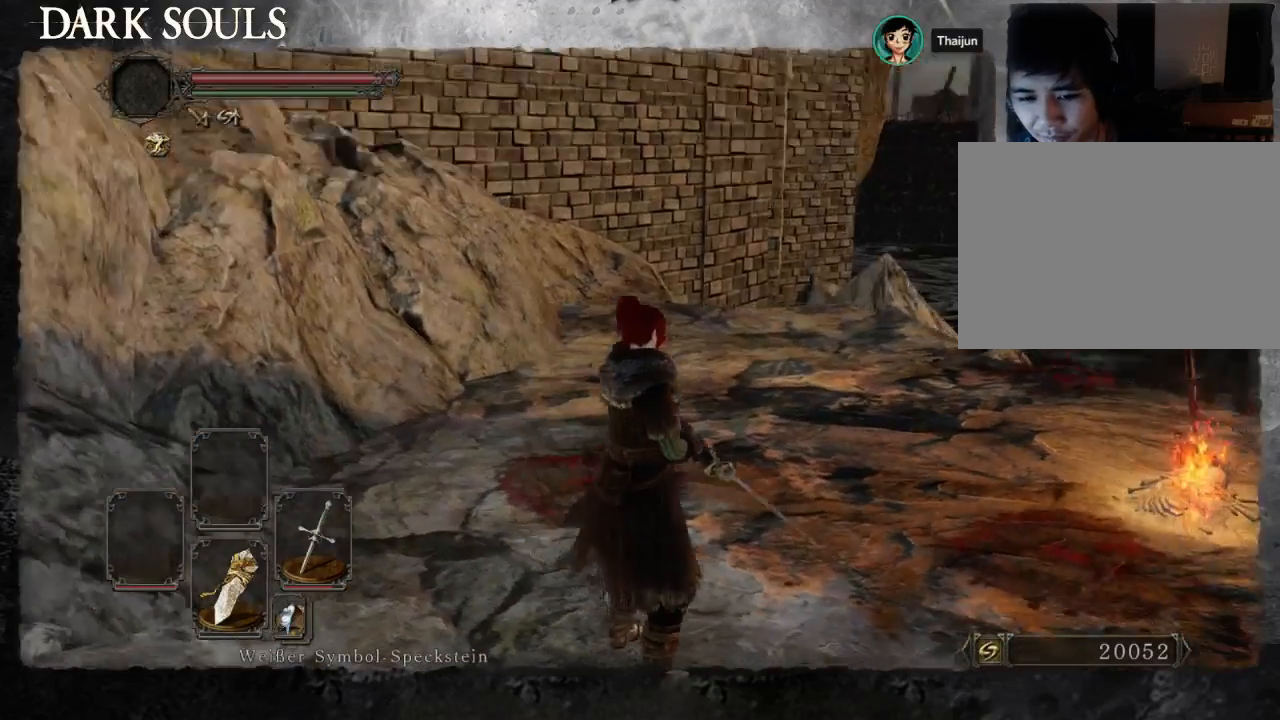
{"dt_ms": 500, "buttons": [], "left_stick": "center", "right_stick": "center", "events": [[133, "right_stick", "center"]]}